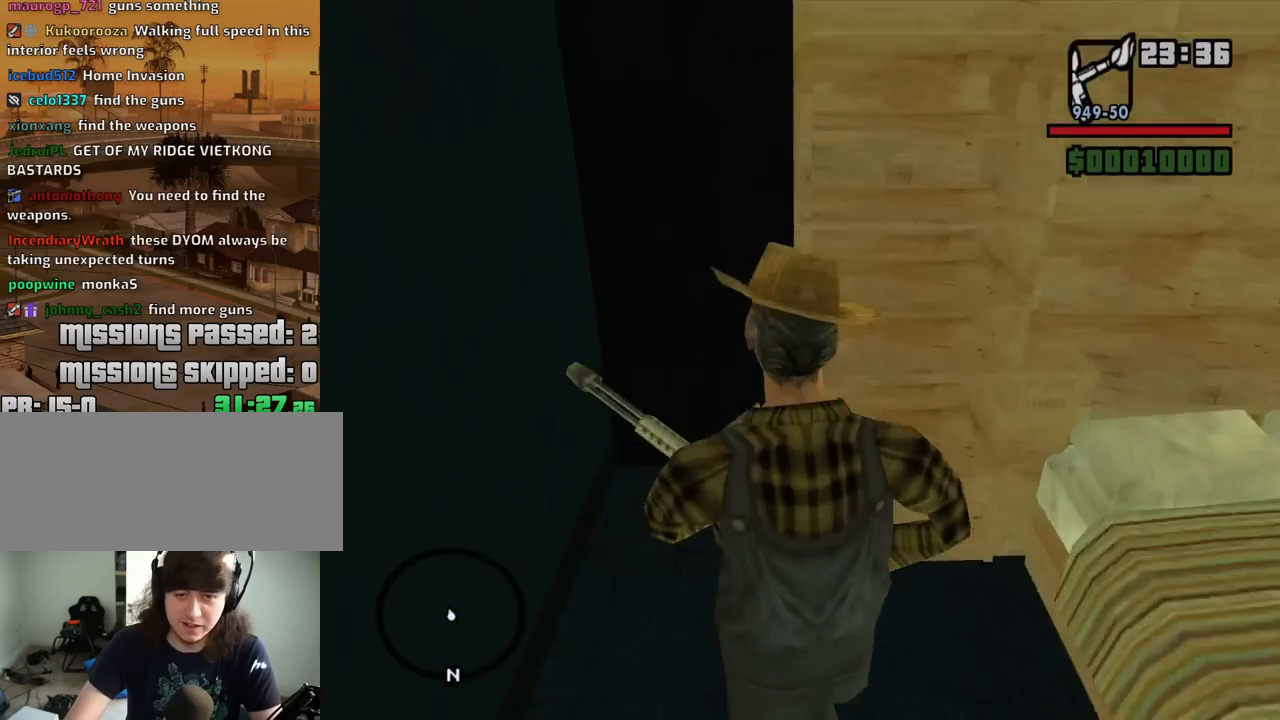
Gameplay with keyboard and mouse; each line is a JSON object with the keys and mouse buttons held at the frame after it. "events" lists presses ("down") and releases ("up") of "1", "2", "3", "4", "5", "6", "8", "a", "alt", "c", "ctrl", "d", "down", "e", "escape", "f", "f1", "f2", "f3", "g", "h", "left", "num2", "q", "r", "right", "s", "shift", "space", "t", "tab", "up", "v", "w", "x", "z", "mouse_left", "mouse_middle", "mouse_right", "mouse_wheel_up" and "mouse_wheel_down" between this image and that frame as [ms after this image, input, new state], when the widget could be followed in between. "mouse_left", "mouse_middle", "mouse_right", "mouse_wheel_up", "mouse_wheel_down" = the "left", "middle", "right", "wheel_up", "wheel_down" buttons of the "mouse" list. No other keys are recorded. Mouse movement is not recorded.
{"keys": ["d", "w"], "mouse": [], "events": [[234, "w", "down"]]}
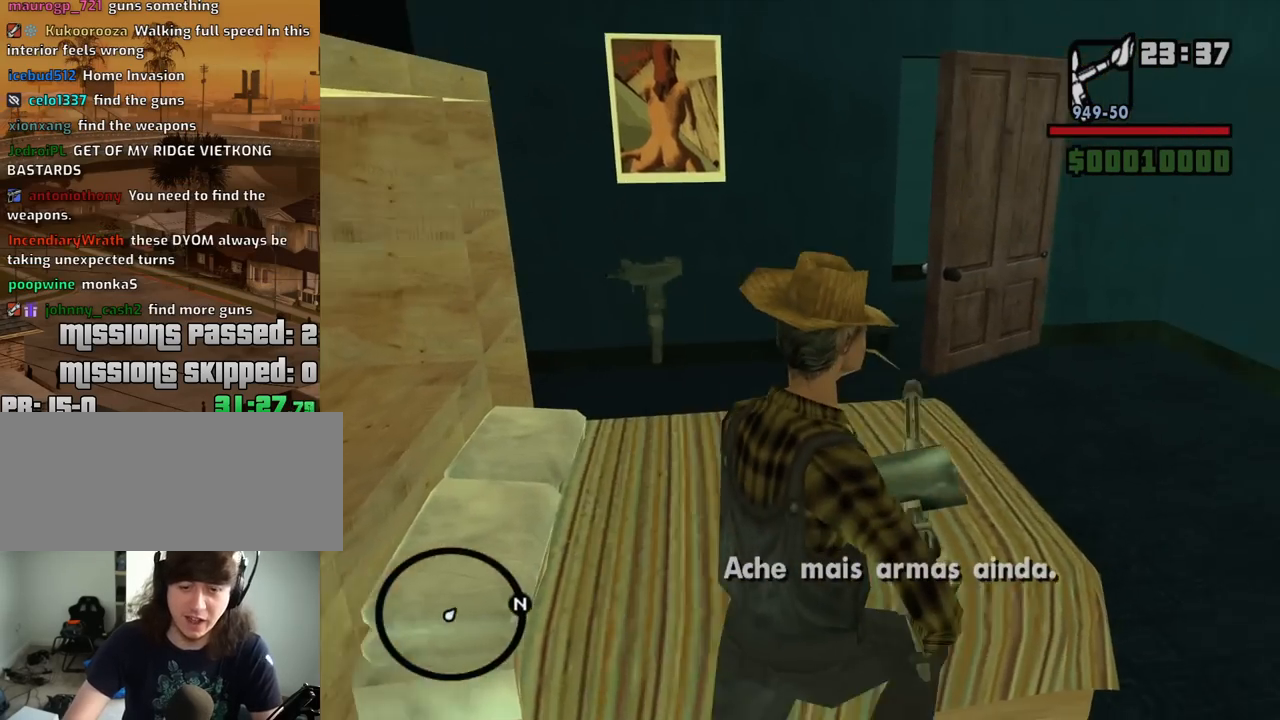
{"keys": ["w"], "mouse": [], "events": [[300, "d", "up"]]}
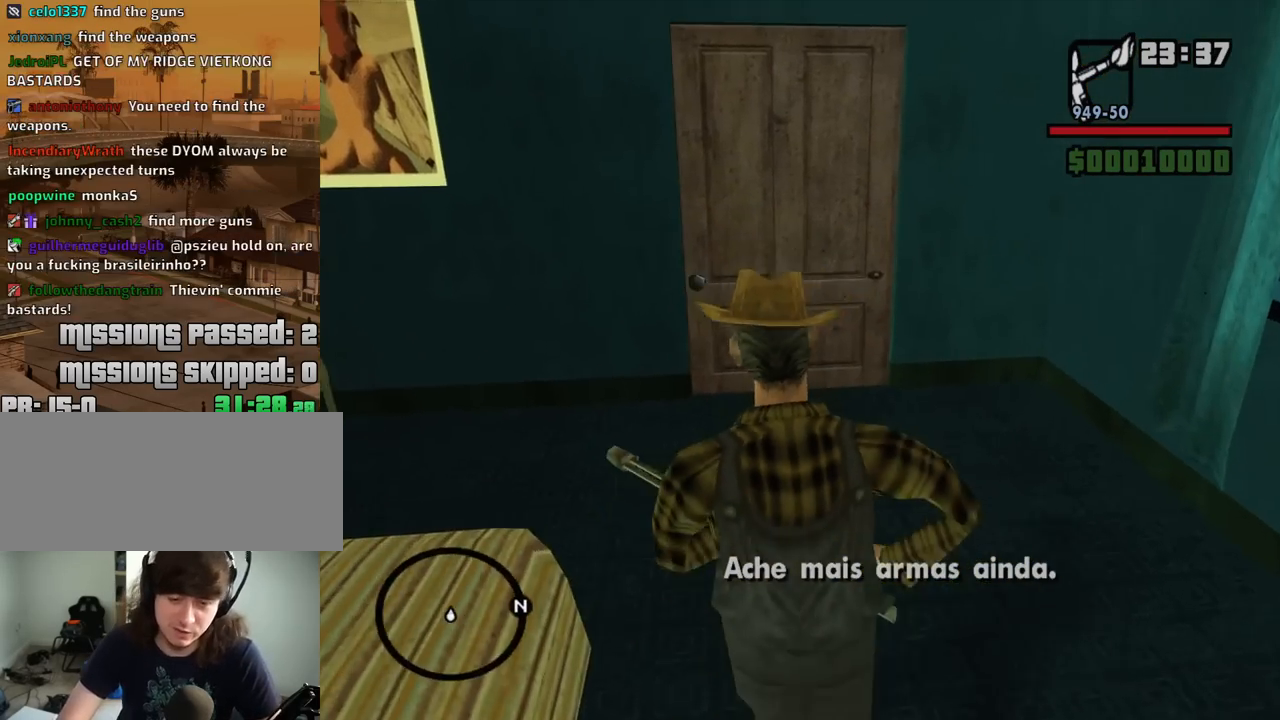
{"keys": ["w"], "mouse": [], "events": []}
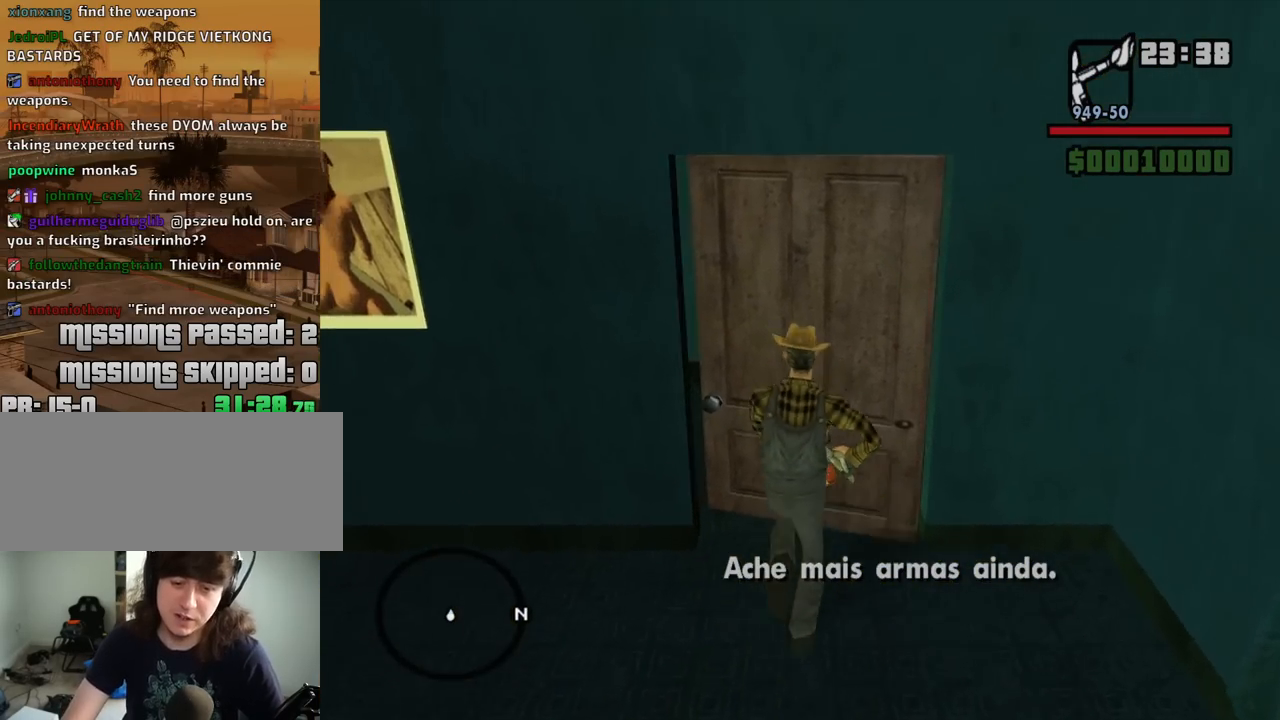
{"keys": ["a"], "mouse": [], "events": [[234, "a", "down"], [317, "w", "up"]]}
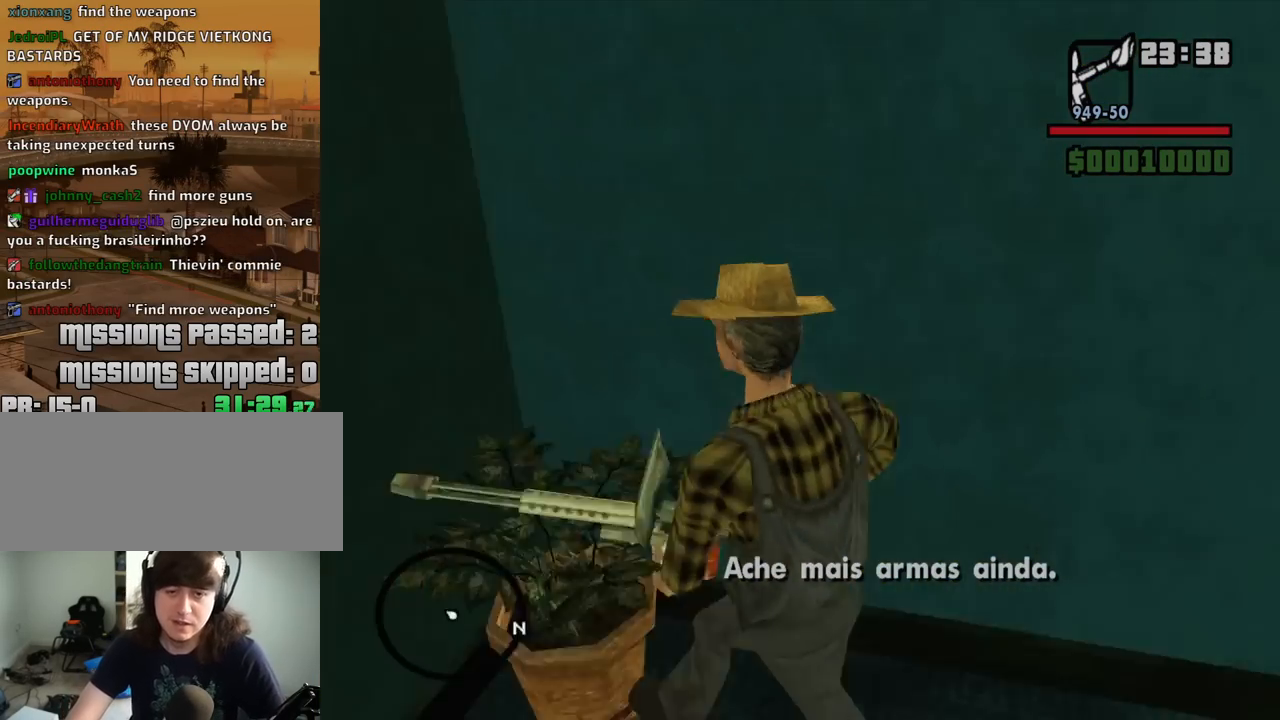
{"keys": ["w"], "mouse": [], "events": [[50, "w", "down"], [250, "a", "up"]]}
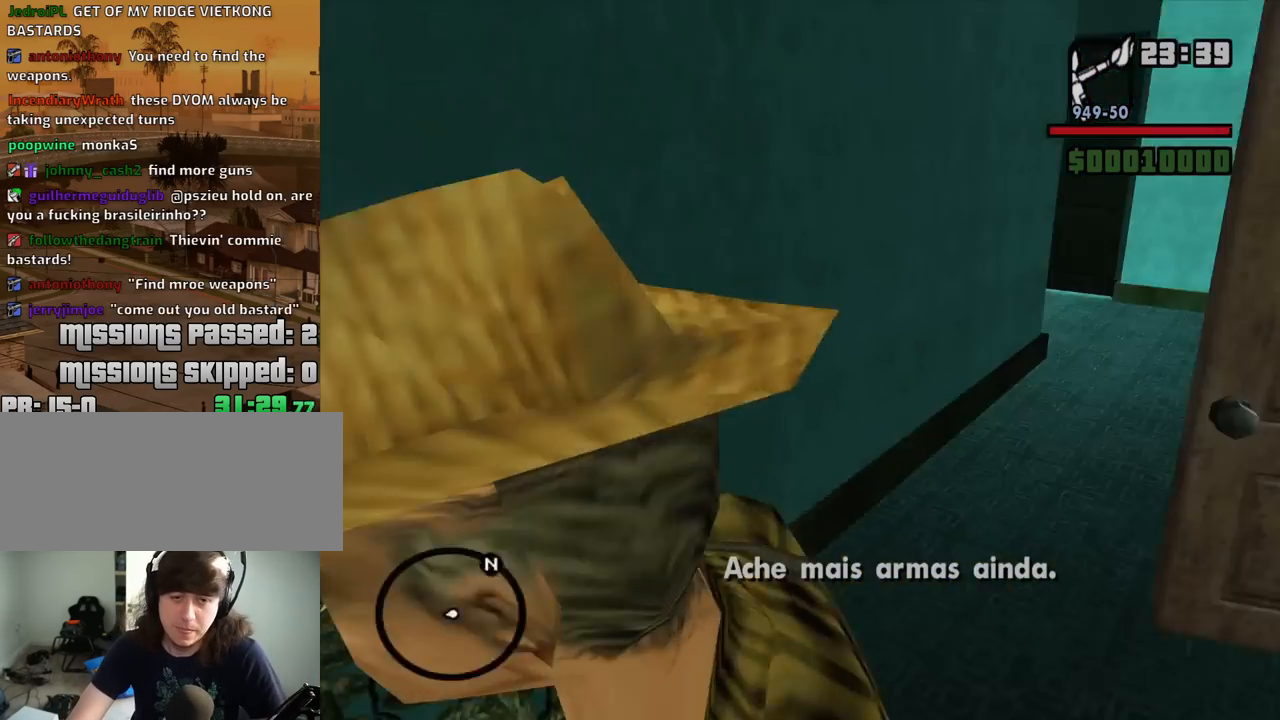
{"keys": ["w"], "mouse": [], "events": []}
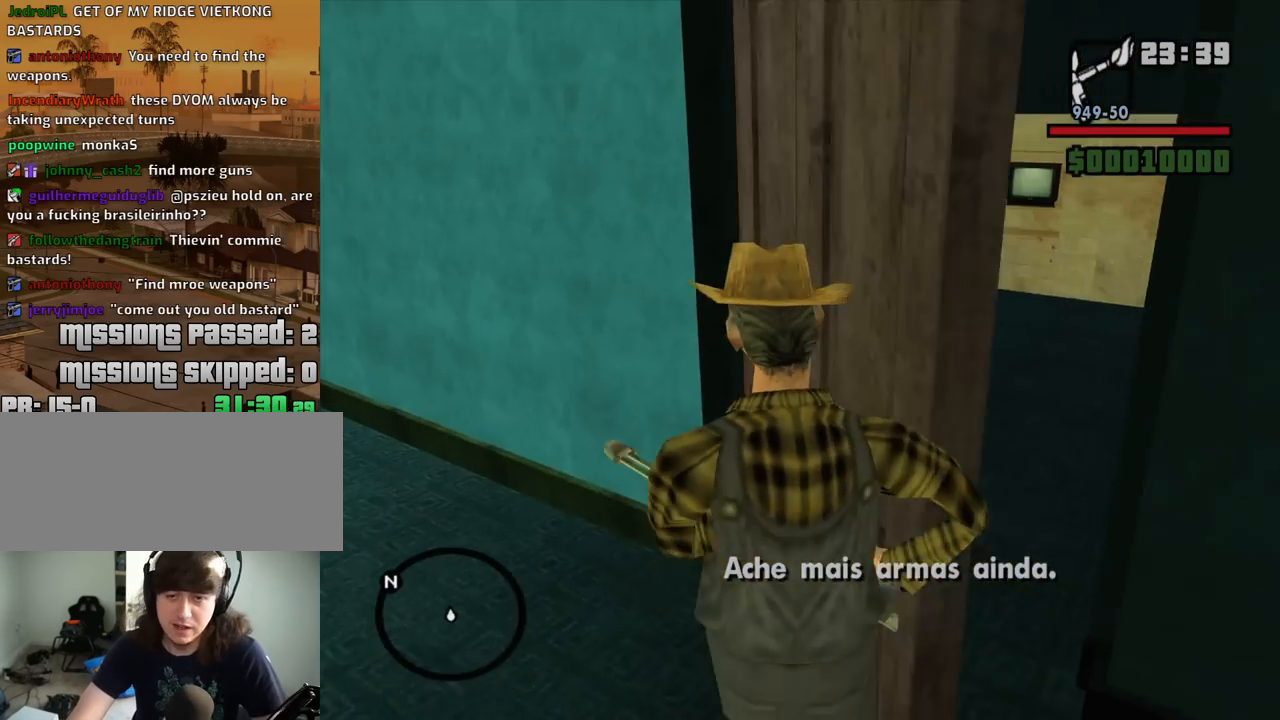
{"keys": ["a", "w"], "mouse": [], "events": [[134, "a", "down"], [317, "w", "up"], [367, "w", "down"]]}
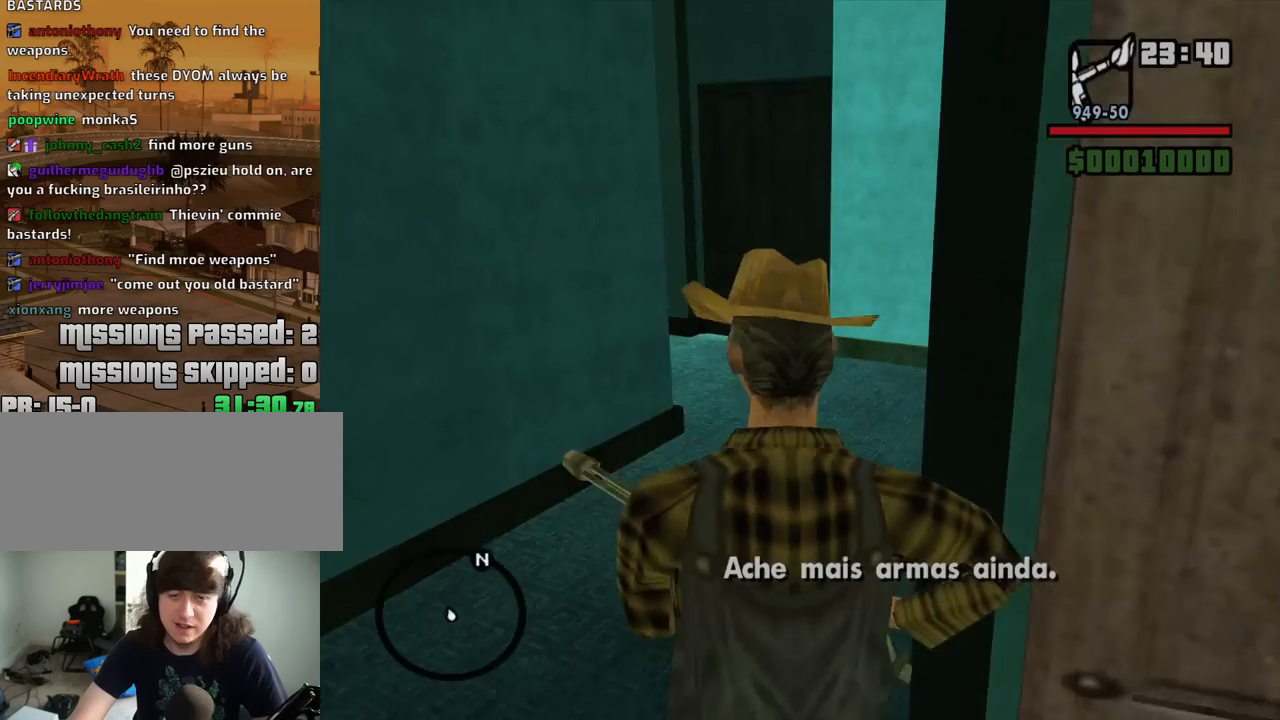
{"keys": ["d"], "mouse": [], "events": [[17, "a", "up"], [150, "d", "down"], [334, "w", "up"]]}
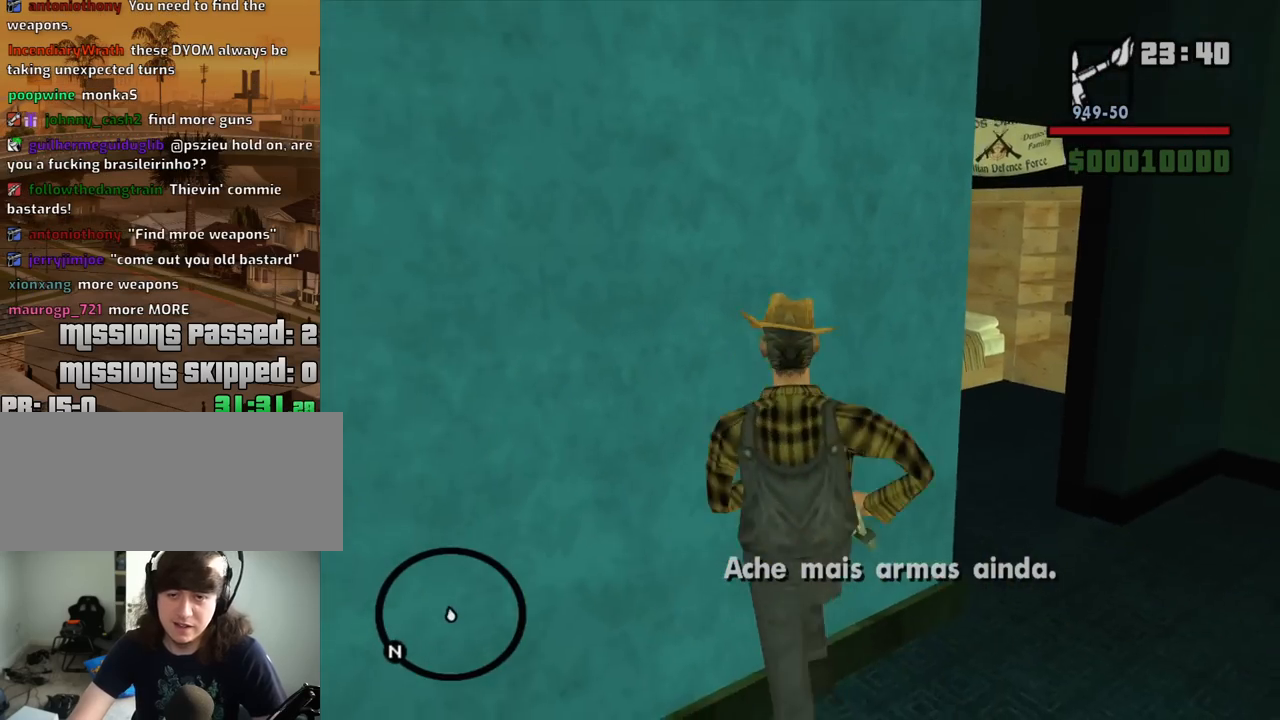
{"keys": ["a", "w"], "mouse": [], "events": [[34, "w", "down"], [267, "a", "down"], [267, "d", "up"]]}
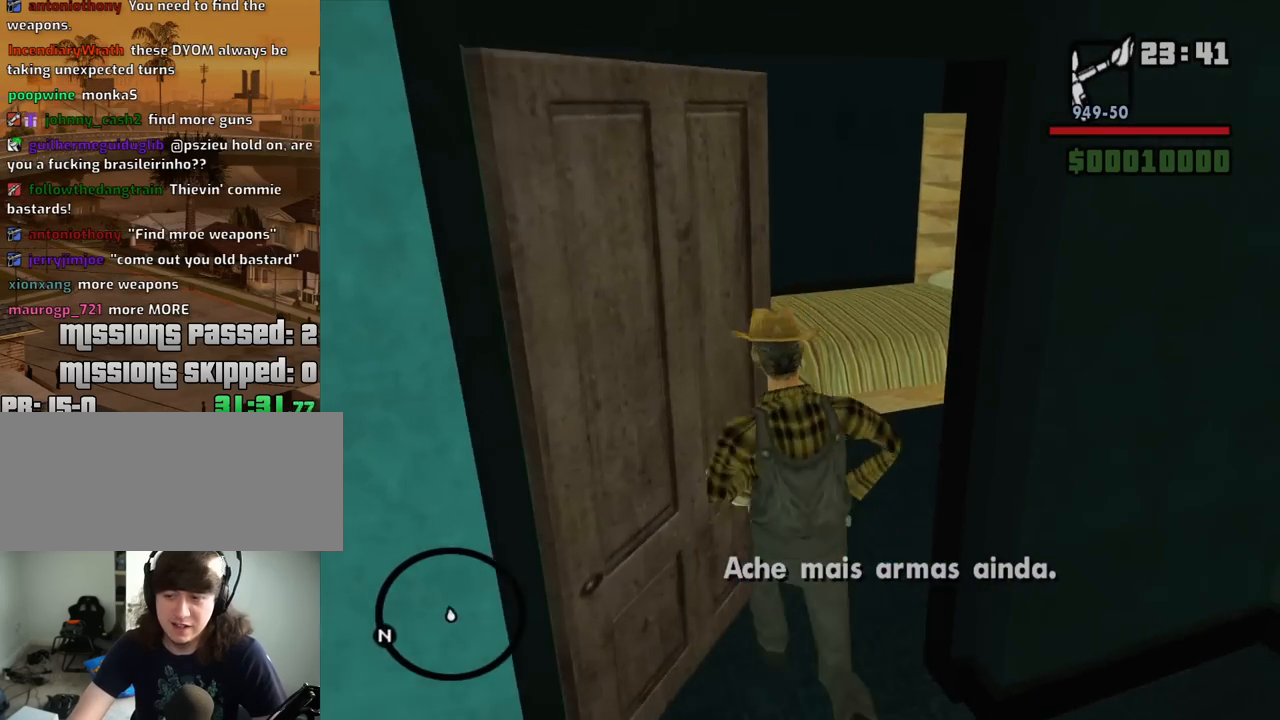
{"keys": ["d"], "mouse": [], "events": [[84, "w", "up"], [234, "w", "down"], [284, "a", "up"], [367, "d", "down"], [467, "w", "up"]]}
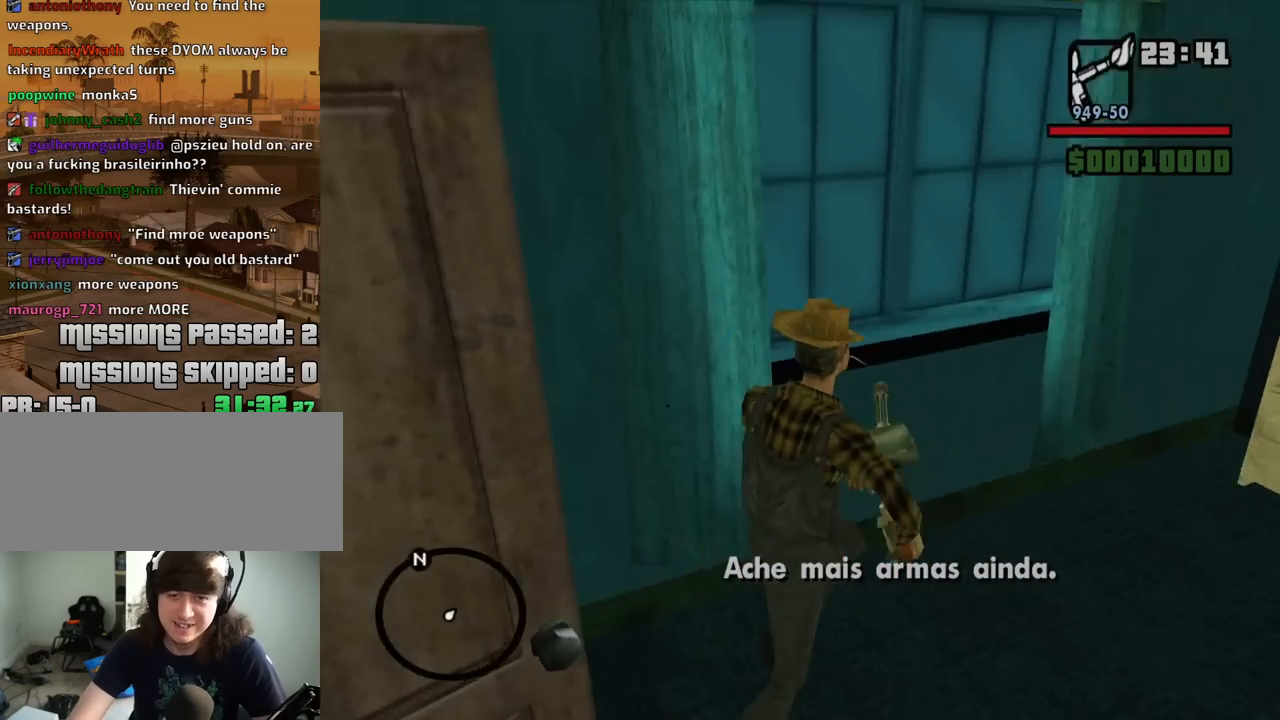
{"keys": ["d"], "mouse": [], "events": [[100, "d", "up"], [150, "w", "down"], [434, "w", "up"], [484, "d", "down"]]}
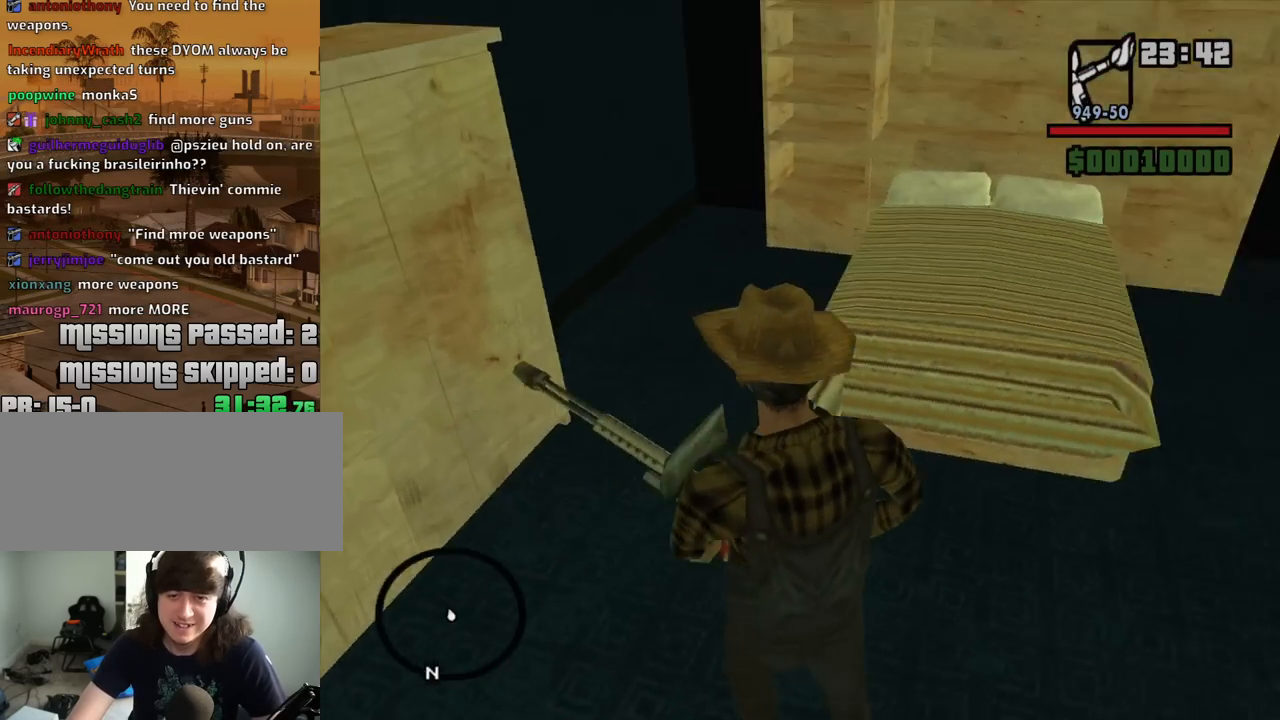
{"keys": ["w"], "mouse": [], "events": [[167, "w", "down"], [500, "d", "up"]]}
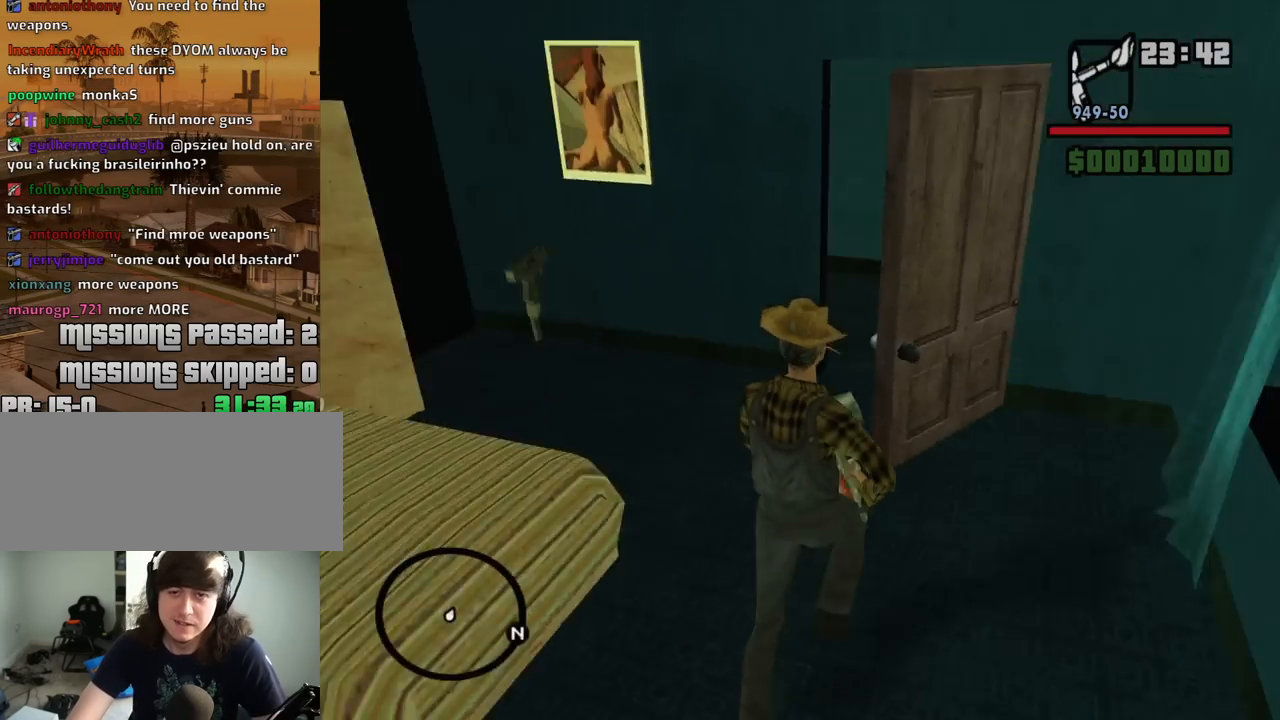
{"keys": ["w"], "mouse": [], "events": [[134, "a", "down"], [367, "a", "up"]]}
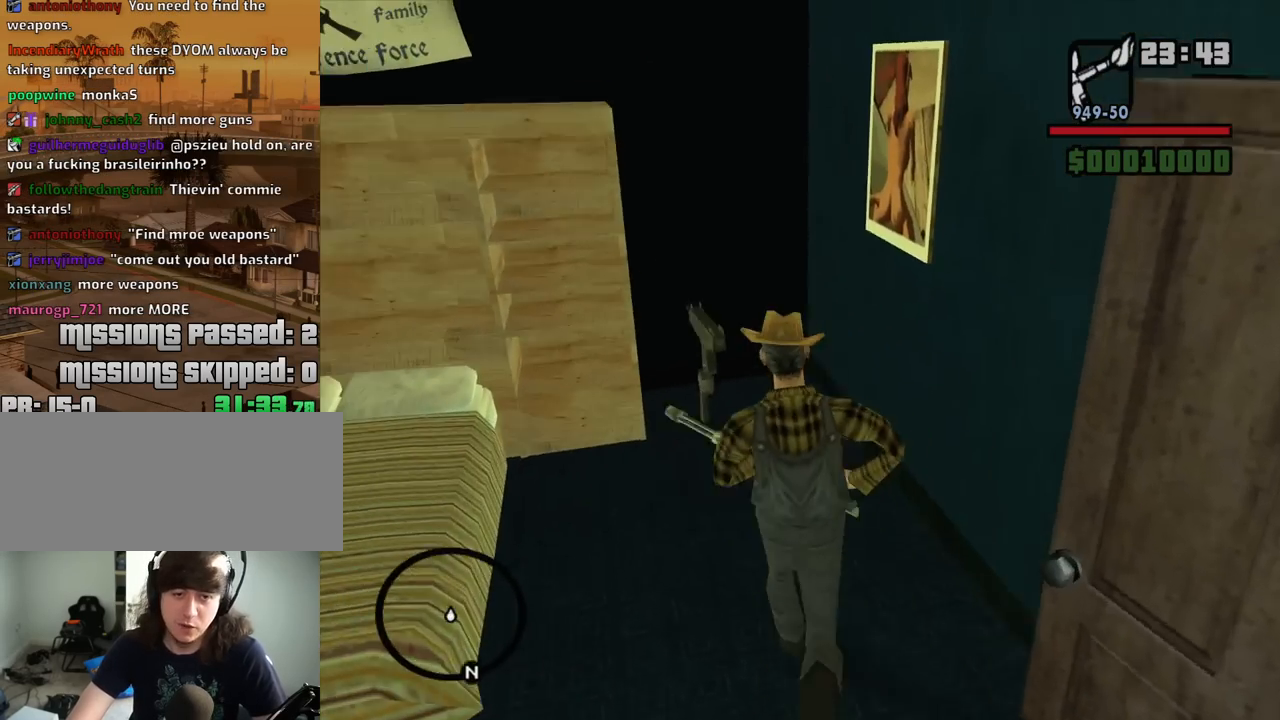
{"keys": ["a"], "mouse": [], "events": [[67, "w", "up"], [250, "a", "down"]]}
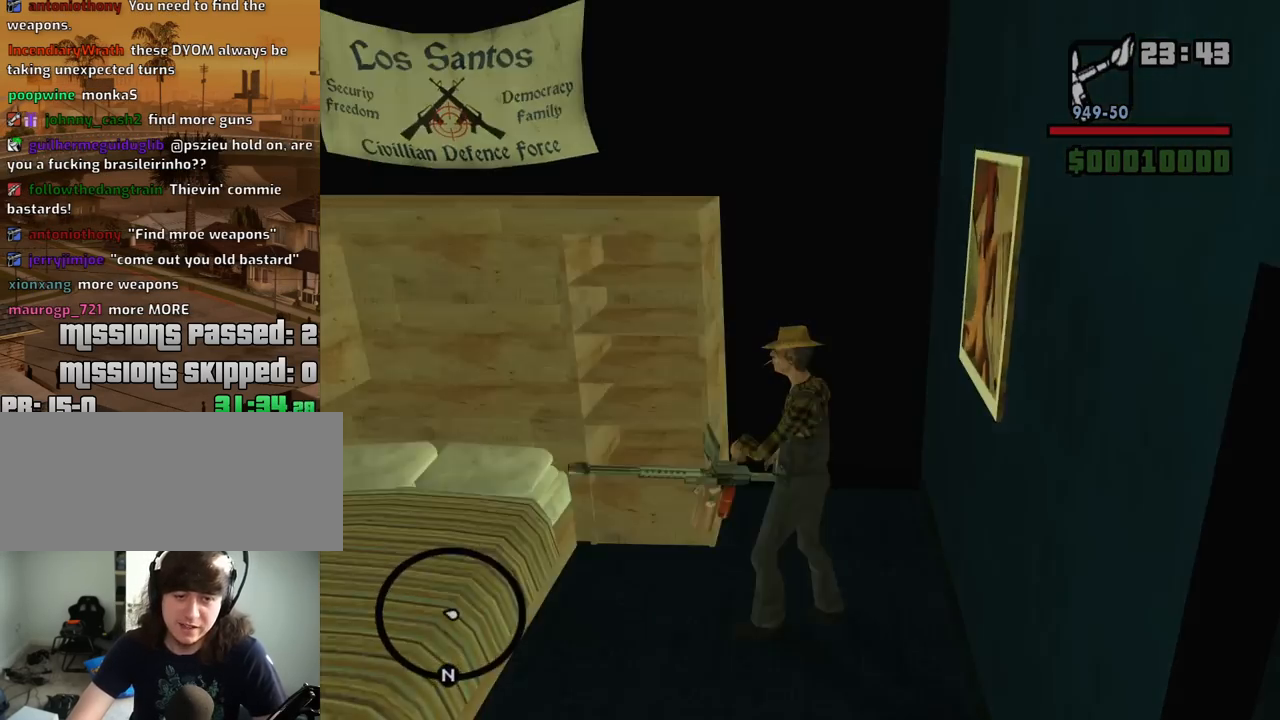
{"keys": [], "mouse": [], "events": [[167, "w", "down"], [317, "a", "up"], [350, "w", "up"]]}
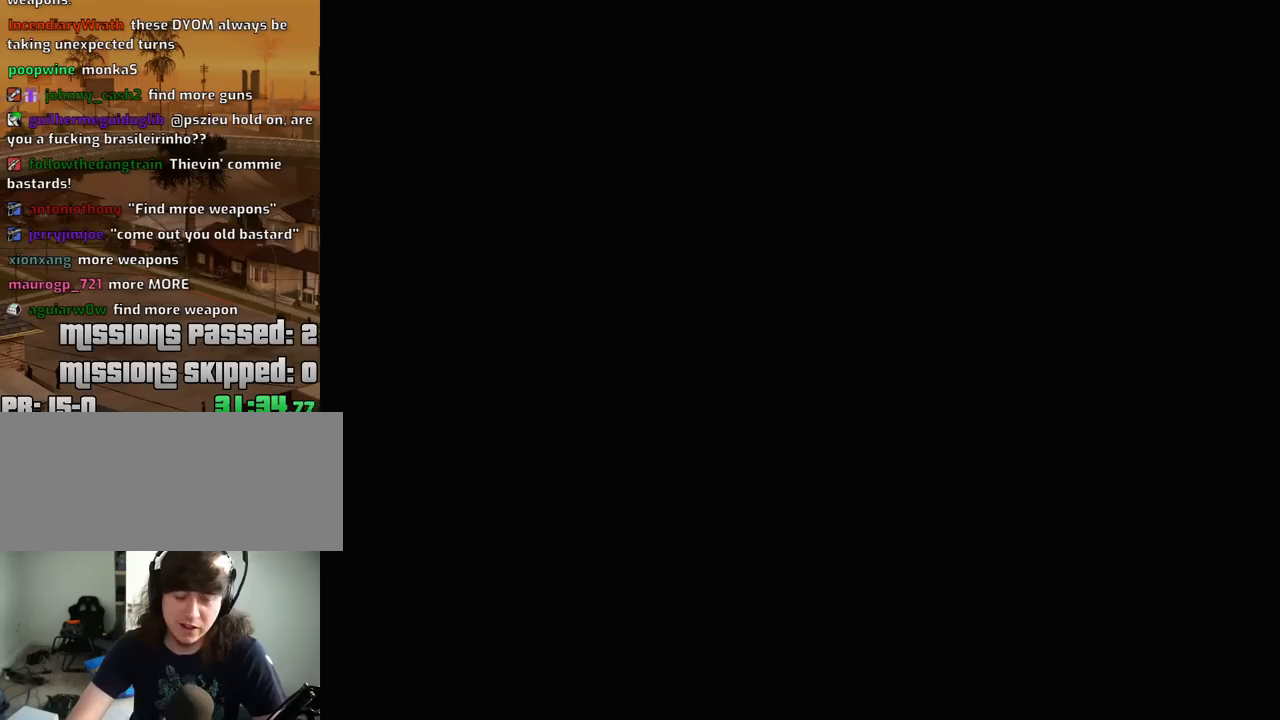
{"keys": [], "mouse": [], "events": []}
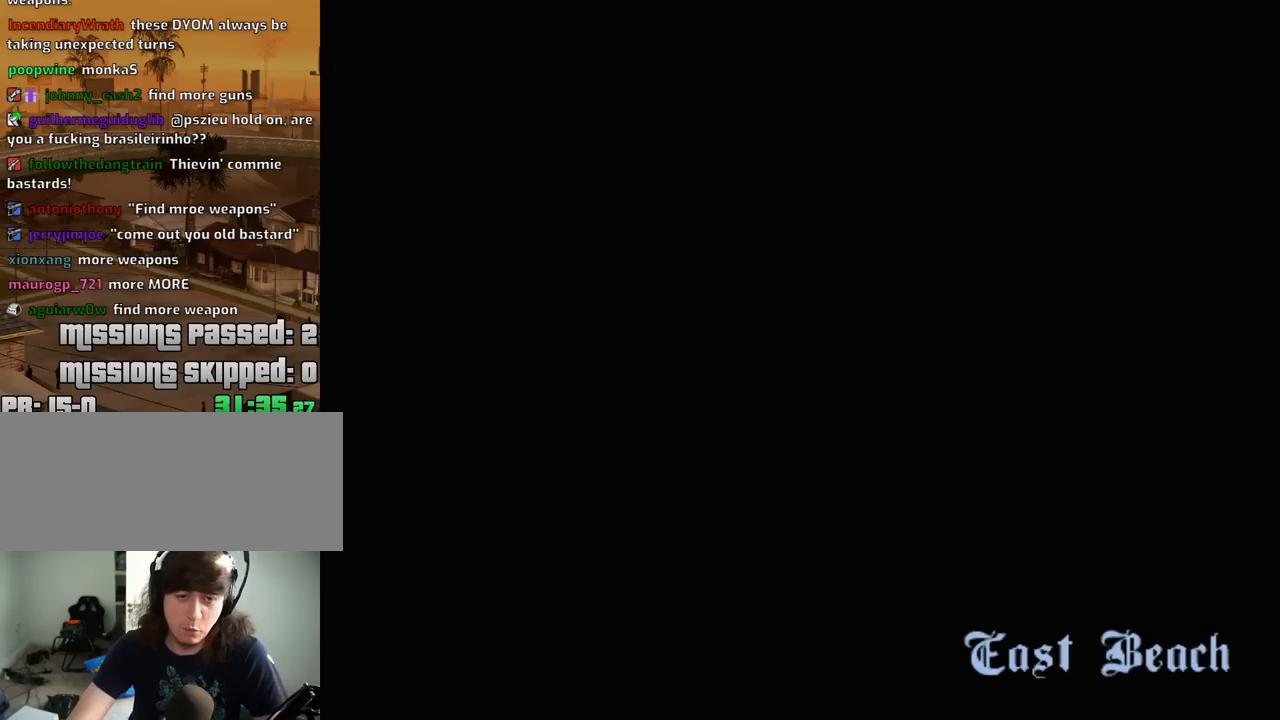
{"keys": [], "mouse": [], "events": []}
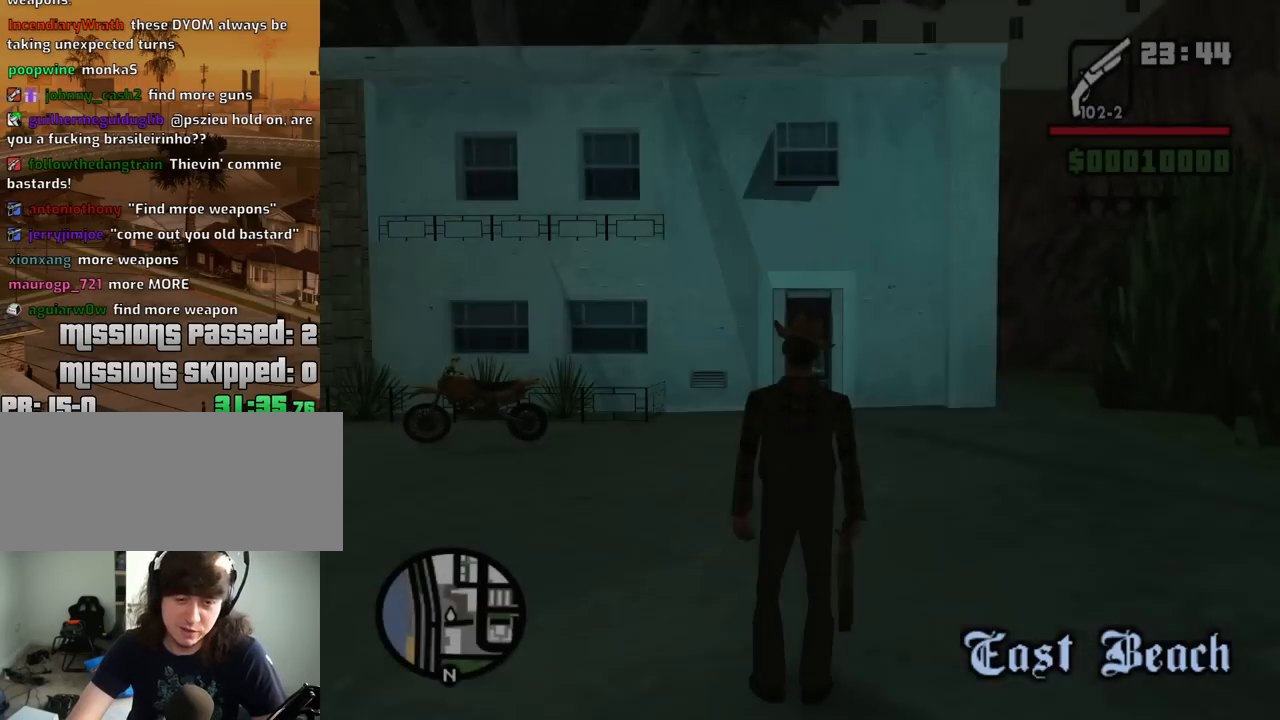
{"keys": ["space", "w"], "mouse": [], "events": [[267, "w", "down"], [500, "space", "down"]]}
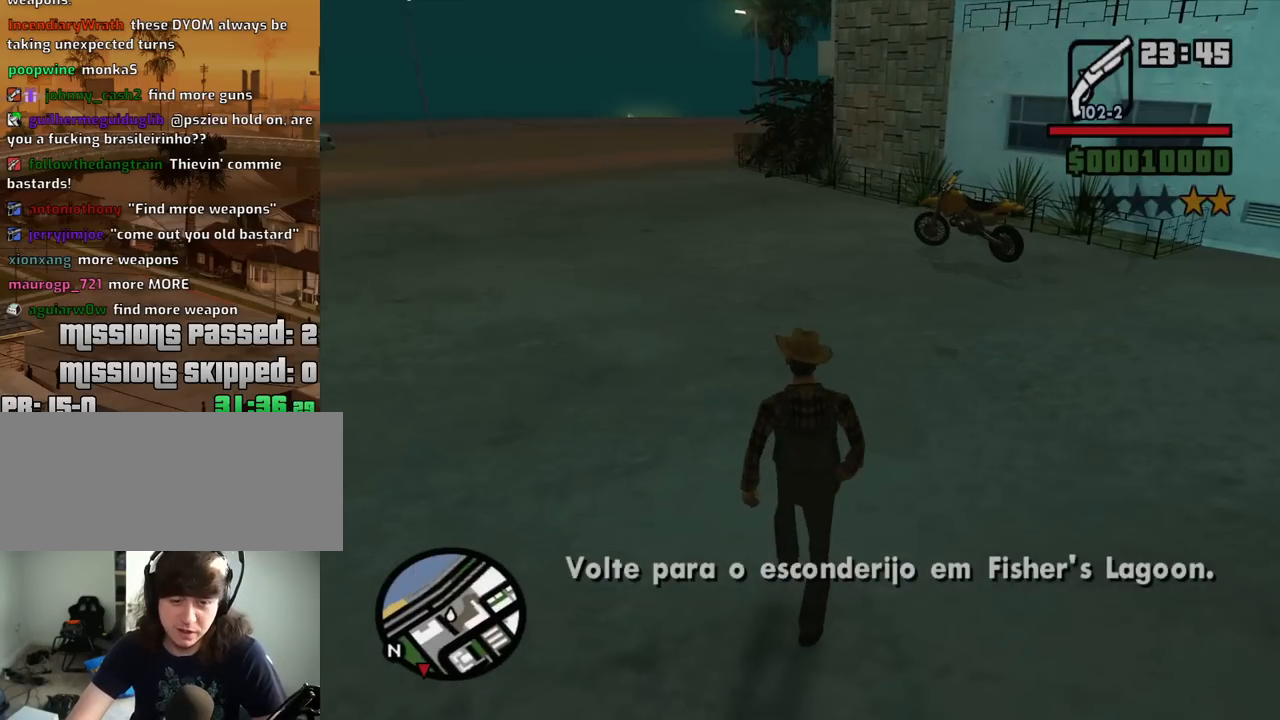
{"keys": ["w"], "mouse": [], "events": [[84, "space", "up"], [184, "space", "down"], [284, "space", "up"], [367, "space", "down"], [467, "space", "up"]]}
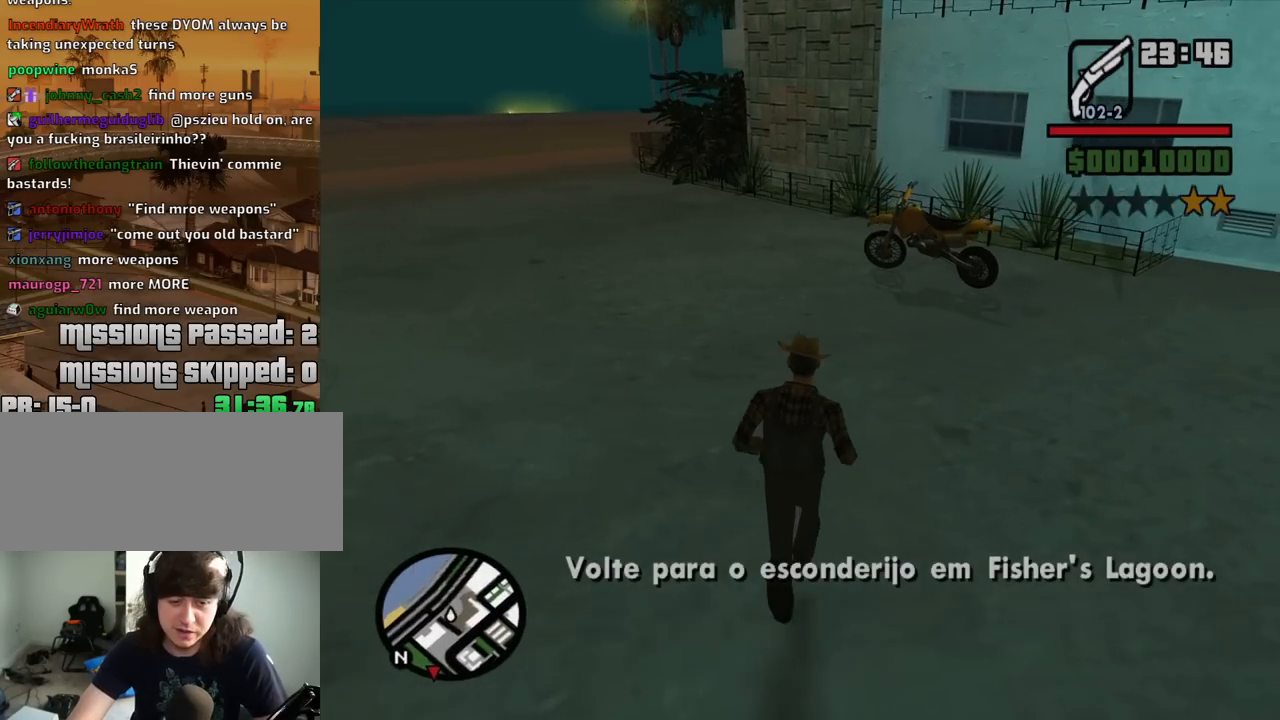
{"keys": ["f", "w"], "mouse": [], "events": [[67, "space", "down"], [150, "space", "up"], [250, "space", "down"], [384, "space", "up"], [434, "f", "down"]]}
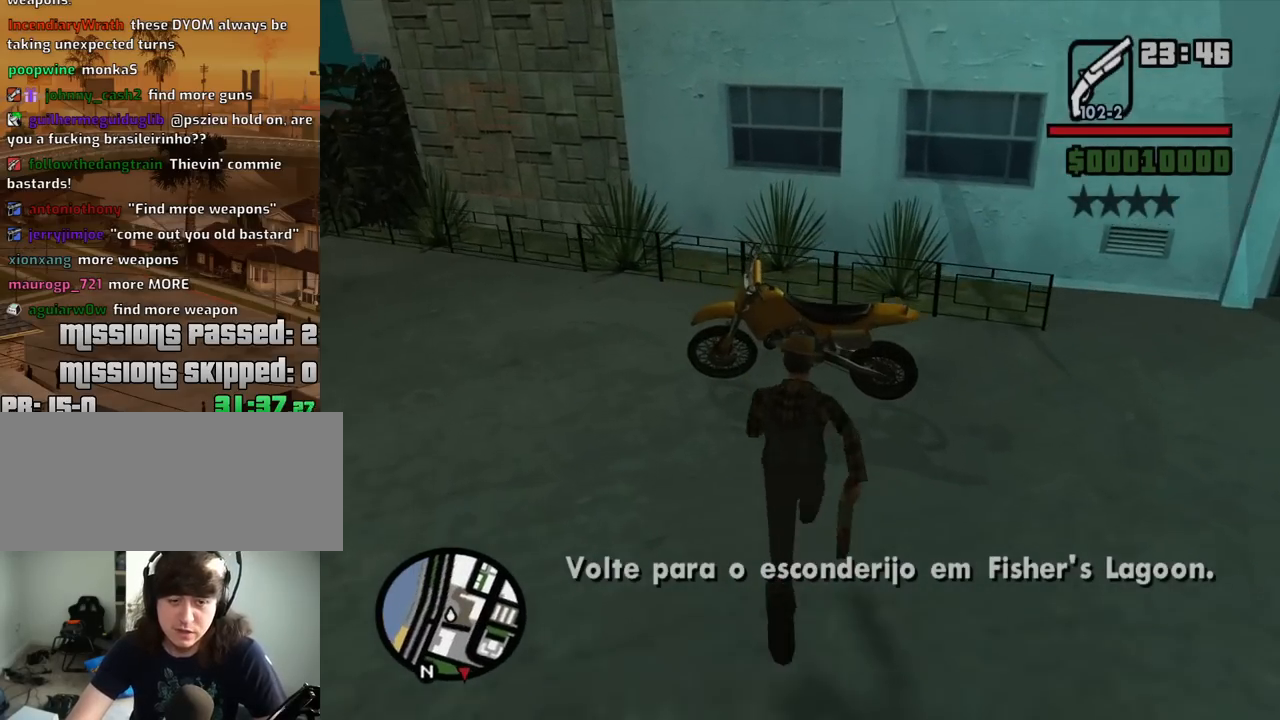
{"keys": ["w"], "mouse": [], "events": [[34, "w", "up"], [67, "f", "up"], [500, "w", "down"]]}
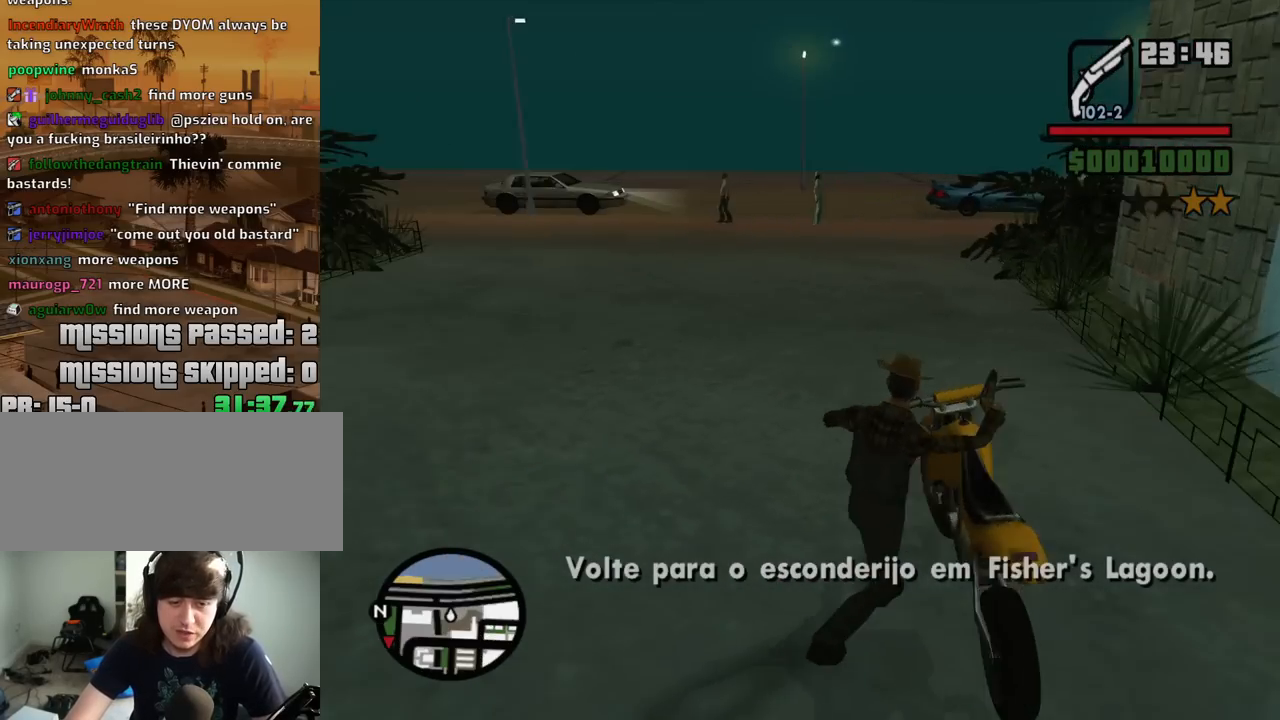
{"keys": ["2", "w"], "mouse": [], "events": [[417, "2", "down"]]}
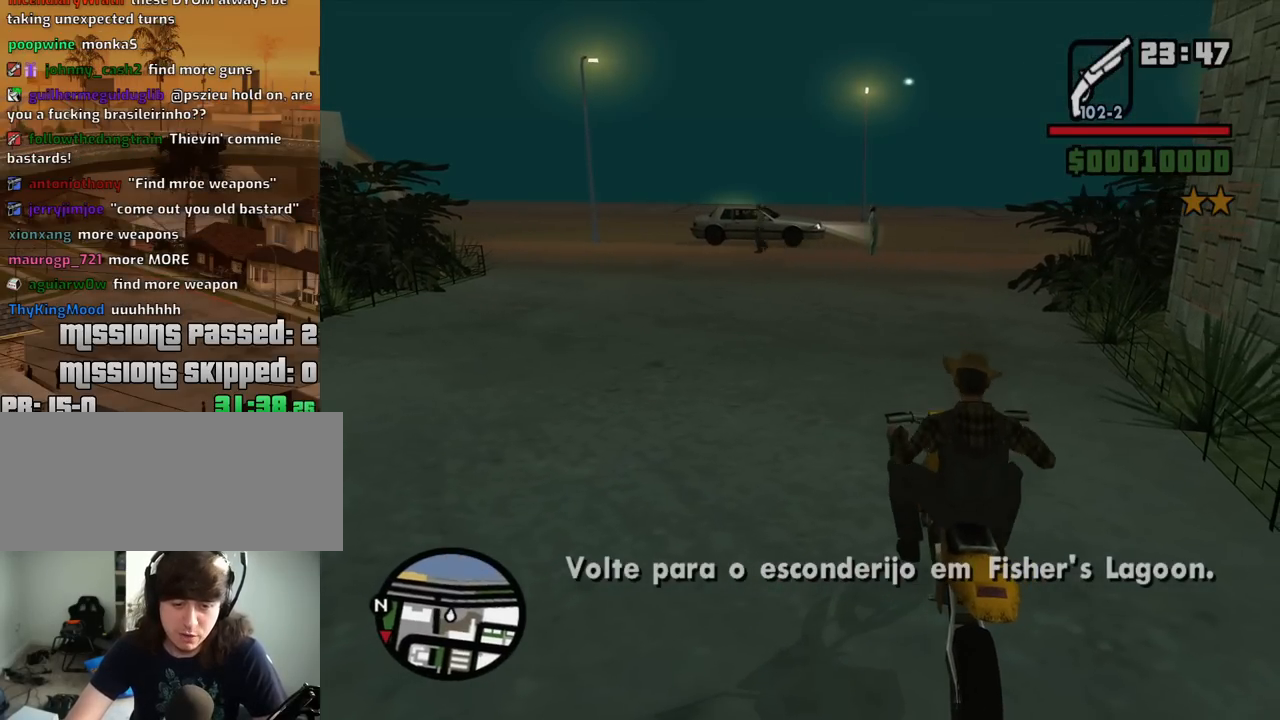
{"keys": ["a", "w"], "mouse": [], "events": [[50, "2", "up"], [150, "2", "down"], [250, "2", "up"], [300, "a", "down"], [334, "2", "down"], [434, "2", "up"]]}
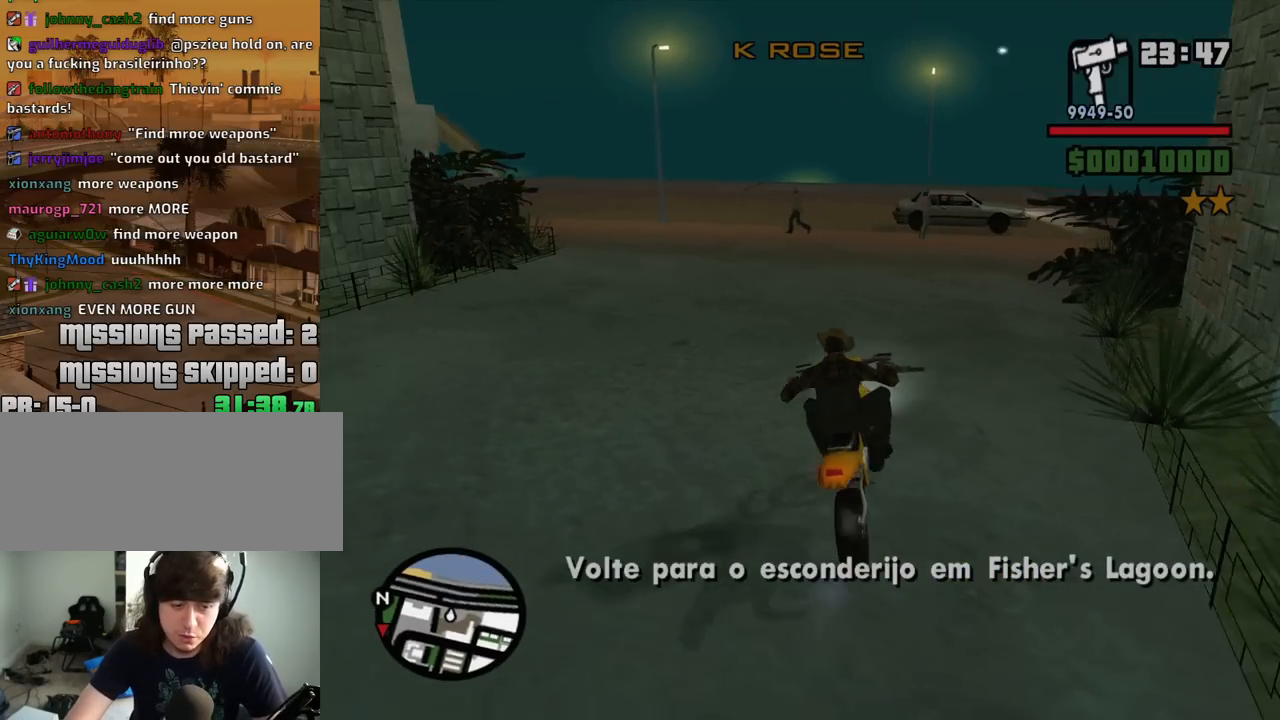
{"keys": ["w"], "mouse": [], "events": [[34, "2", "down"], [117, "2", "up"], [117, "a", "up"], [267, "2", "down"], [317, "2", "up"], [400, "2", "down"], [500, "2", "up"]]}
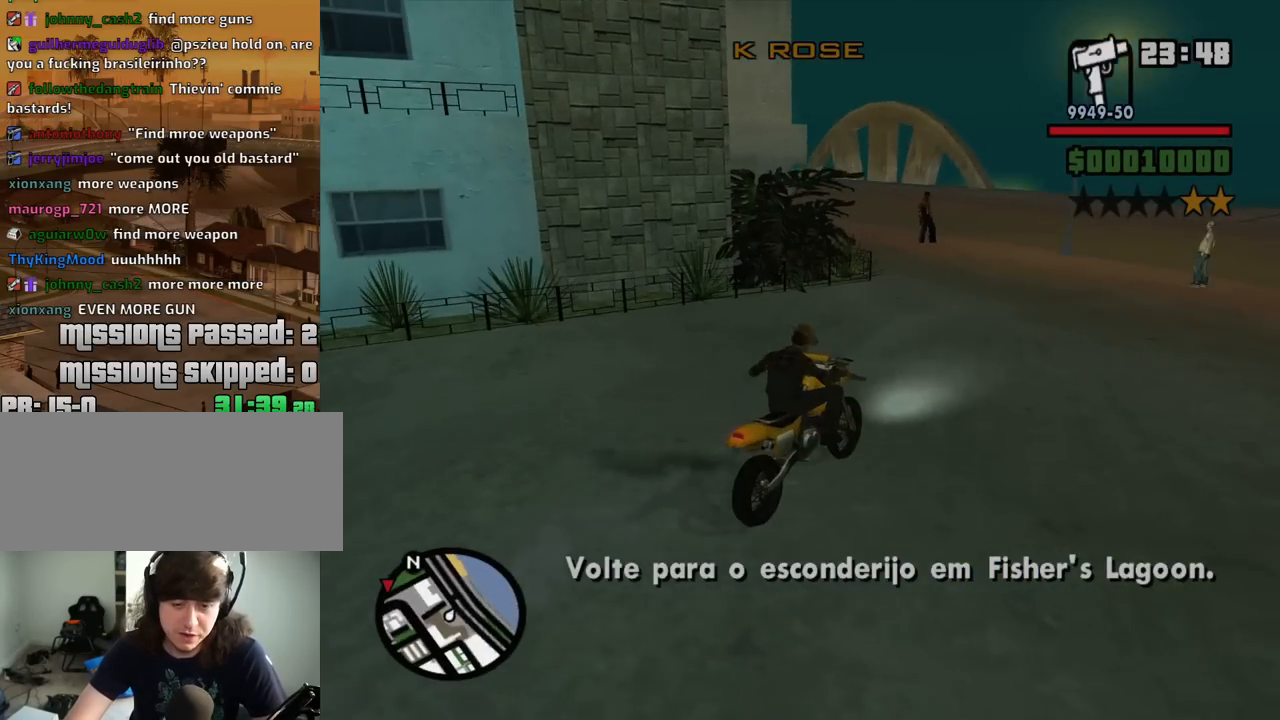
{"keys": ["2", "a", "w"], "mouse": [], "events": [[84, "2", "down"], [234, "2", "up"], [284, "2", "down"], [367, "a", "down"], [417, "2", "up"], [467, "2", "down"]]}
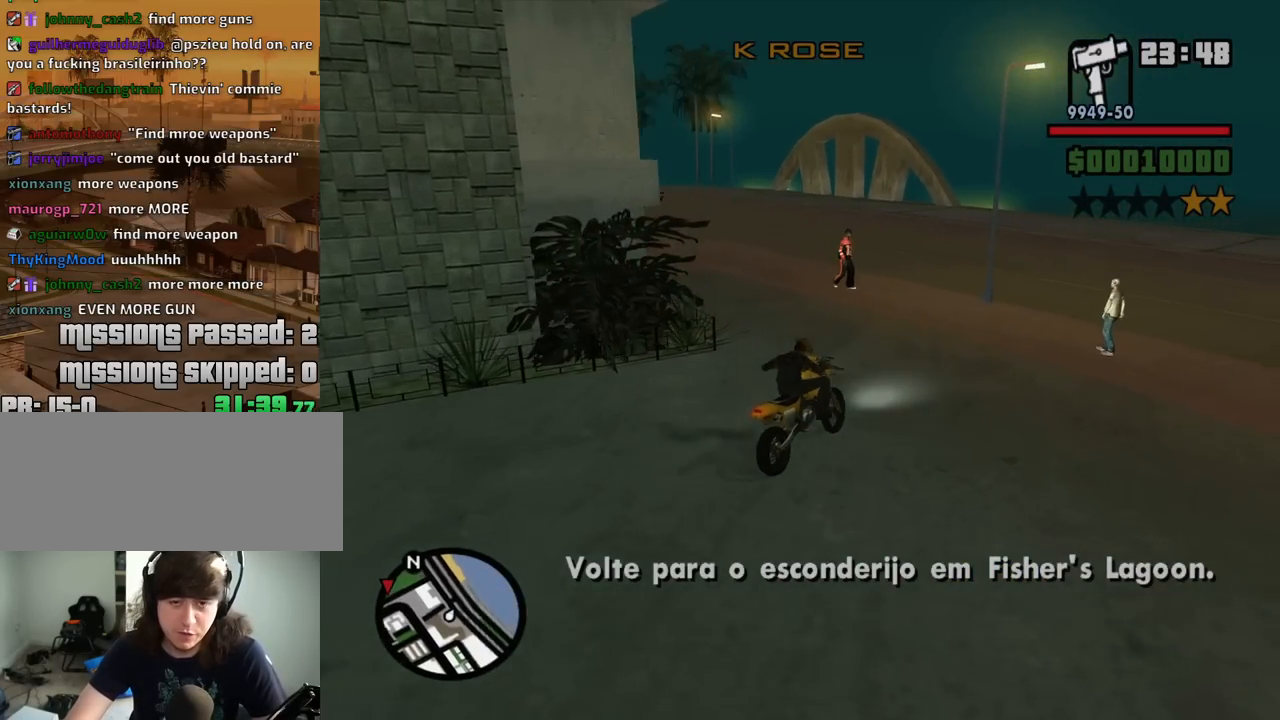
{"keys": ["a", "w"], "mouse": [], "events": [[100, "2", "up"], [150, "2", "down"], [250, "2", "up"], [334, "2", "down"], [434, "2", "up"]]}
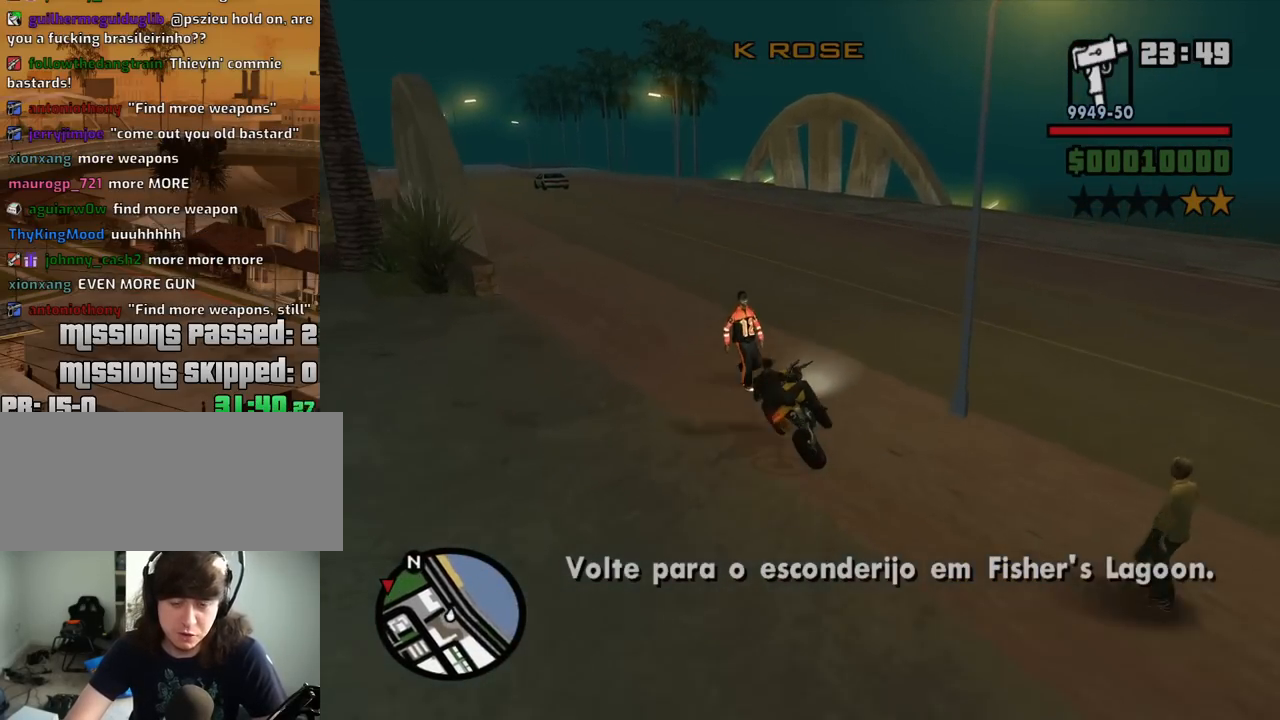
{"keys": ["a", "w"], "mouse": [], "events": [[34, "2", "down"], [117, "2", "up"], [217, "2", "down"], [317, "2", "up"], [400, "2", "down"], [500, "2", "up"]]}
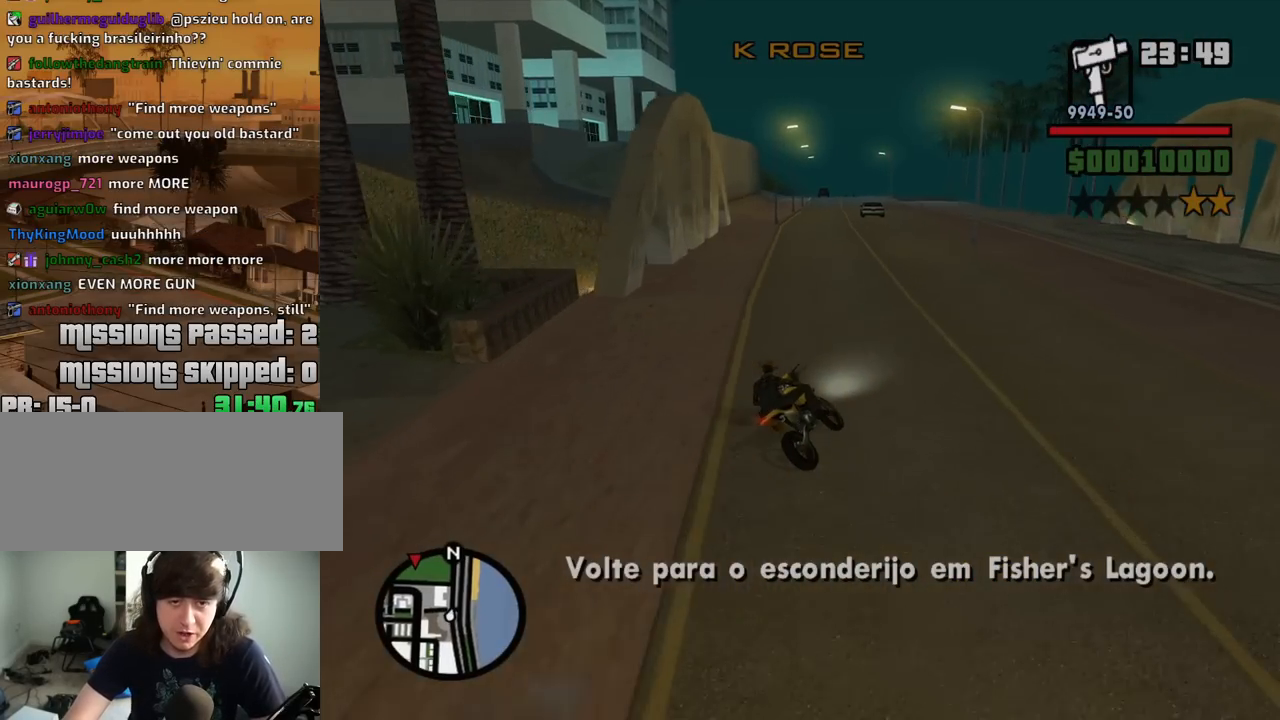
{"keys": ["2", "w"], "mouse": [], "events": [[84, "2", "down"], [184, "2", "up"], [184, "a", "up"], [284, "2", "down"], [367, "2", "up"], [467, "2", "down"]]}
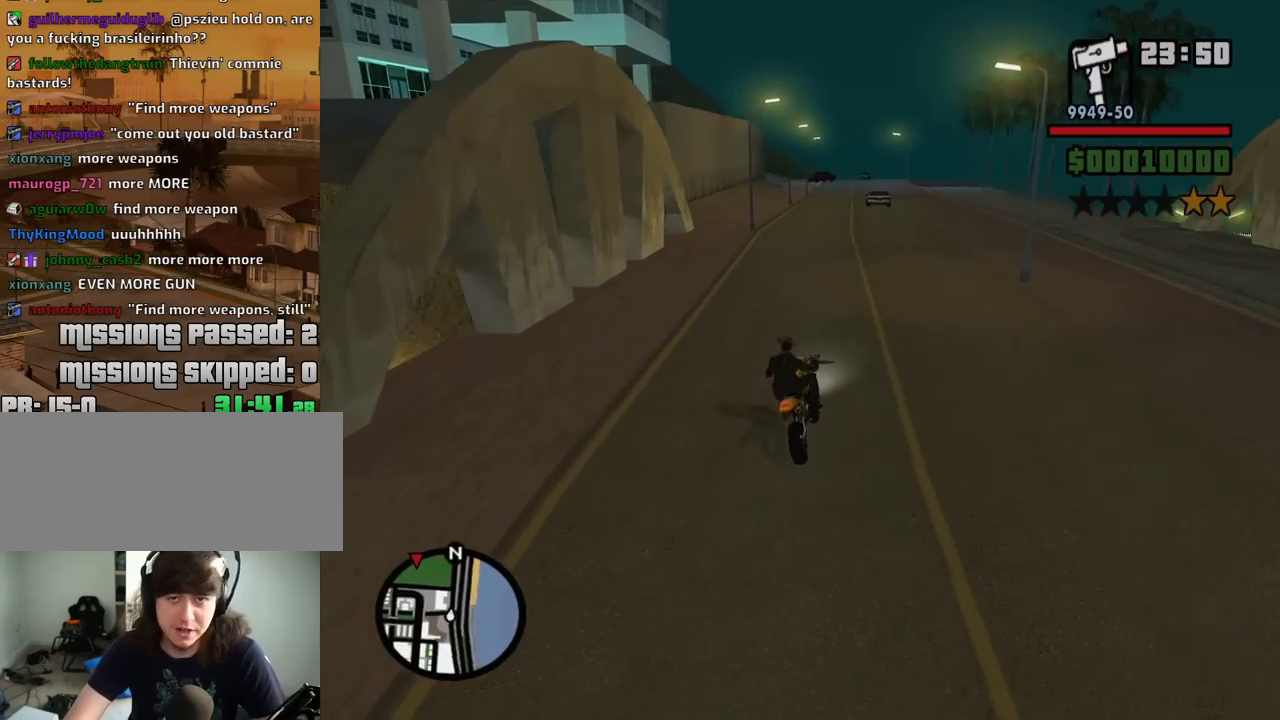
{"keys": ["w"], "mouse": [], "events": [[50, "2", "up"], [100, "2", "down"], [100, "a", "down"], [200, "2", "up"], [250, "a", "up"], [300, "mouse_wheel_down", "down"], [334, "mouse_wheel_down", "up"], [384, "mouse_wheel_up", "down"], [434, "mouse_wheel_up", "up"]]}